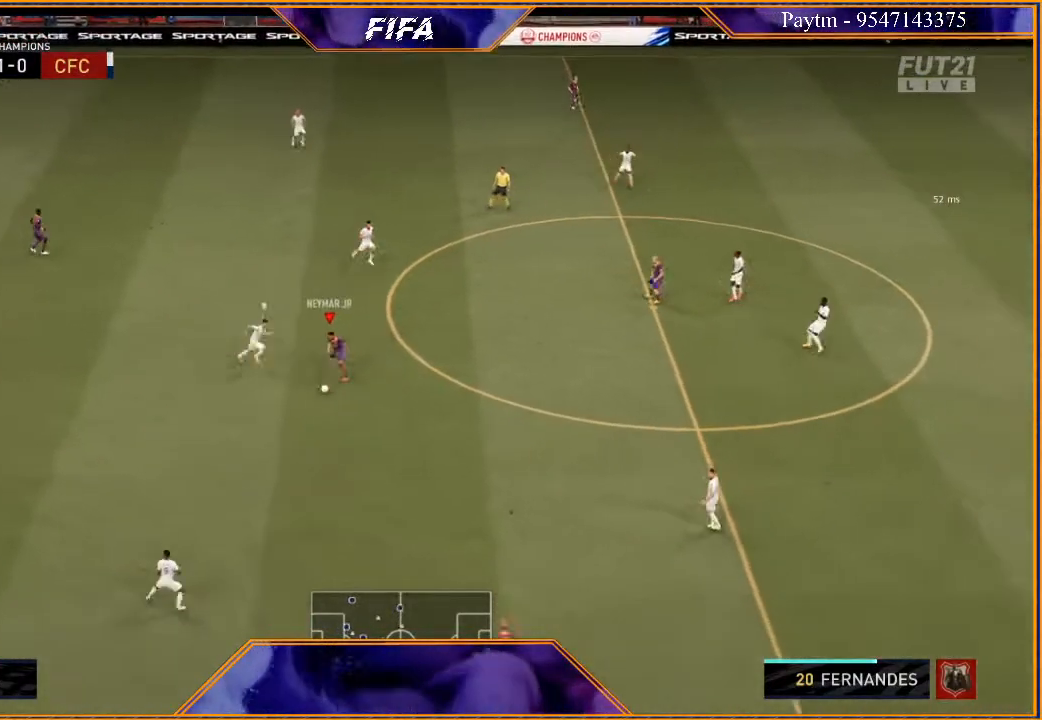
Gameplay with a controller (Xbox layout); each line is a JSON object with the inputs held at the frame after it. "events" lists button and stick changes between this image and that frame as [ms after this image, input, new state], when the widget could be followed in between.
{"buttons": [], "left_stick": "down-right", "right_stick": "center", "events": [[100, "A", "up"], [200, "R2", "down"], [433, "R2", "up"]]}
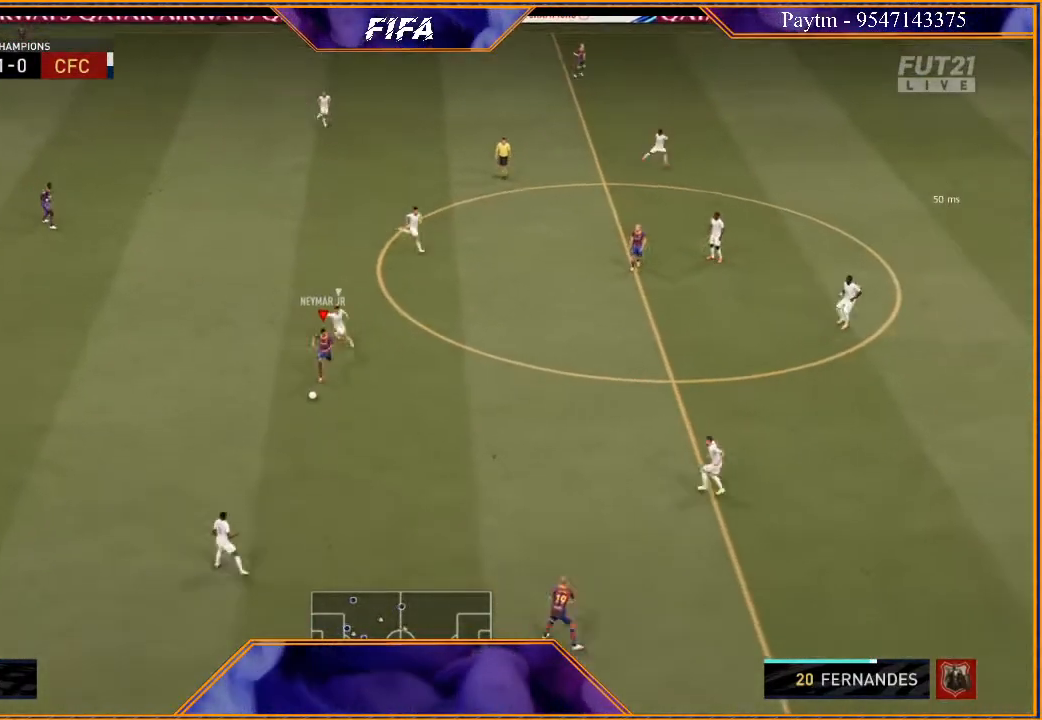
{"buttons": [], "left_stick": "down-right", "right_stick": "center", "events": []}
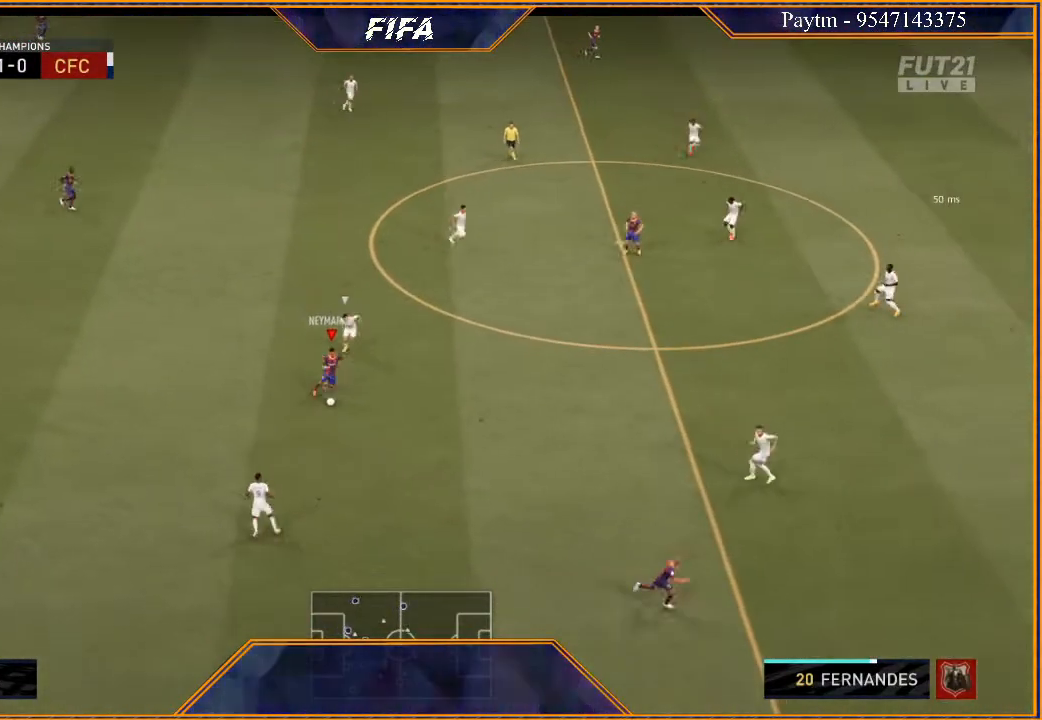
{"buttons": ["R2"], "left_stick": "down-right", "right_stick": "center", "events": [[133, "R2", "down"]]}
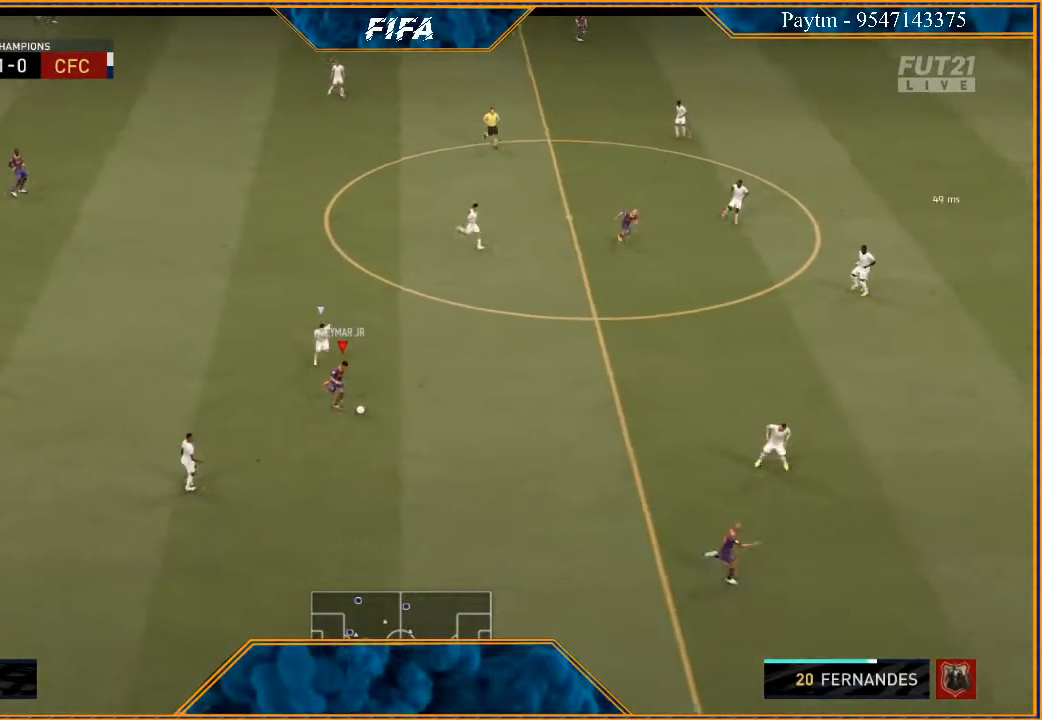
{"buttons": ["X"], "left_stick": "down-right", "right_stick": "center", "events": [[433, "X", "down"], [500, "R2", "up"]]}
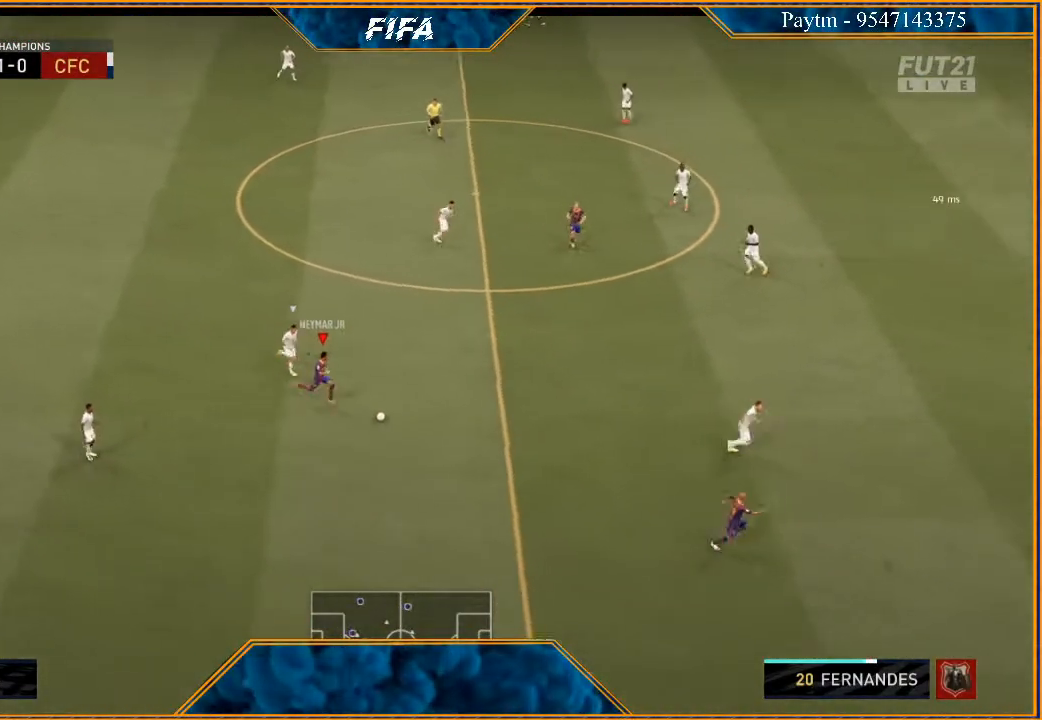
{"buttons": [], "left_stick": "center", "right_stick": "center", "events": [[33, "X", "up"], [33, "left_stick", "center"], [100, "A", "down"], [167, "A", "up"]]}
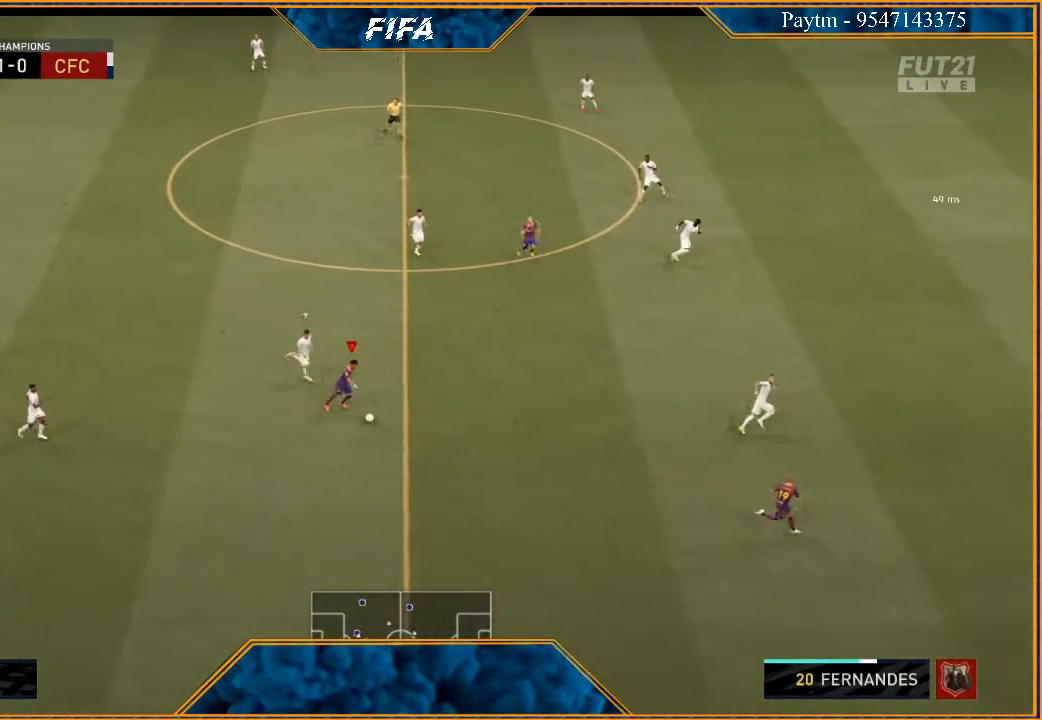
{"buttons": ["L1"], "left_stick": "center", "right_stick": "up-left", "events": [[67, "L1", "down"], [100, "right_stick", "up-left"]]}
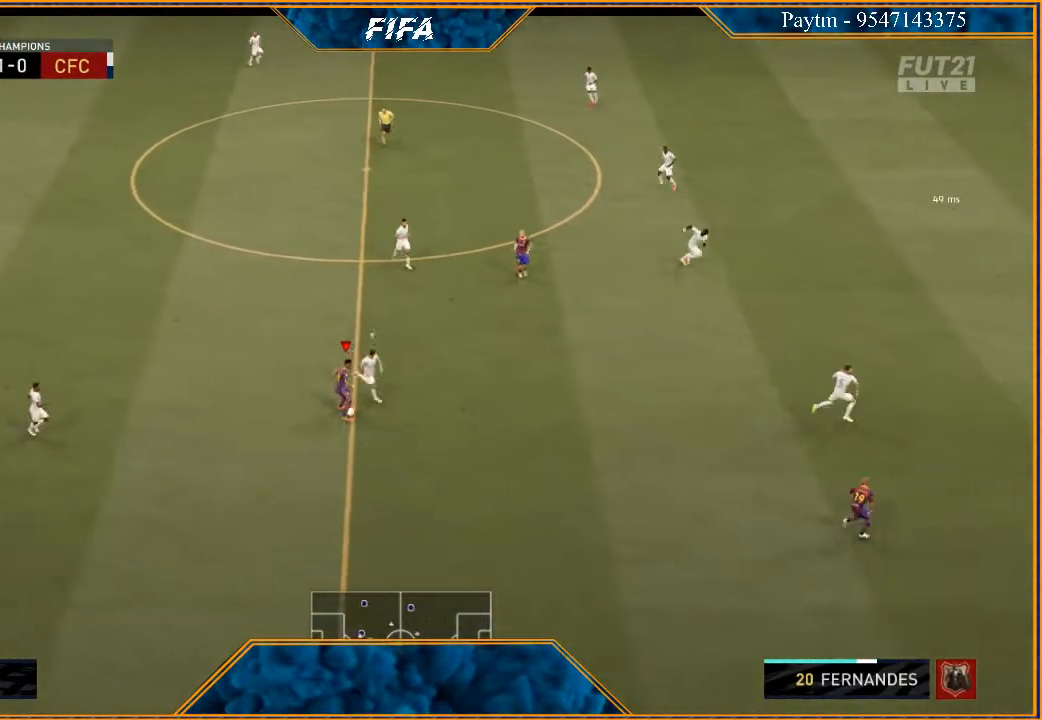
{"buttons": [], "left_stick": "right", "right_stick": "center", "events": [[133, "L1", "up"], [167, "left_stick", "right"], [167, "right_stick", "center"]]}
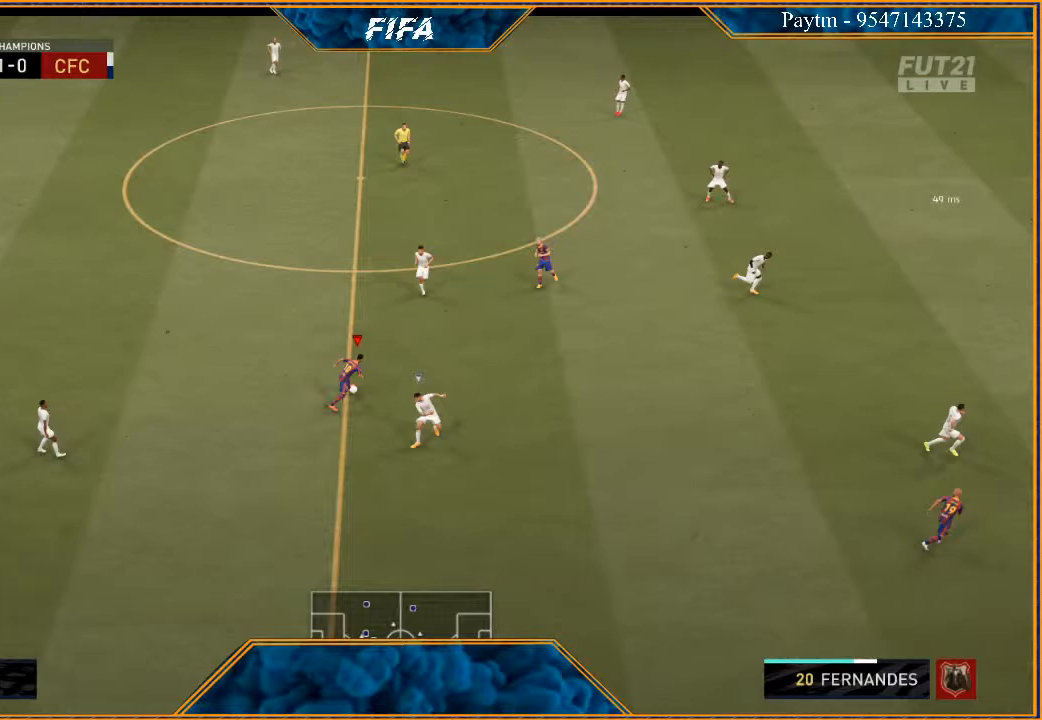
{"buttons": [], "left_stick": "up-left", "right_stick": "center", "events": [[333, "left_stick", "up-right"], [433, "left_stick", "up-left"]]}
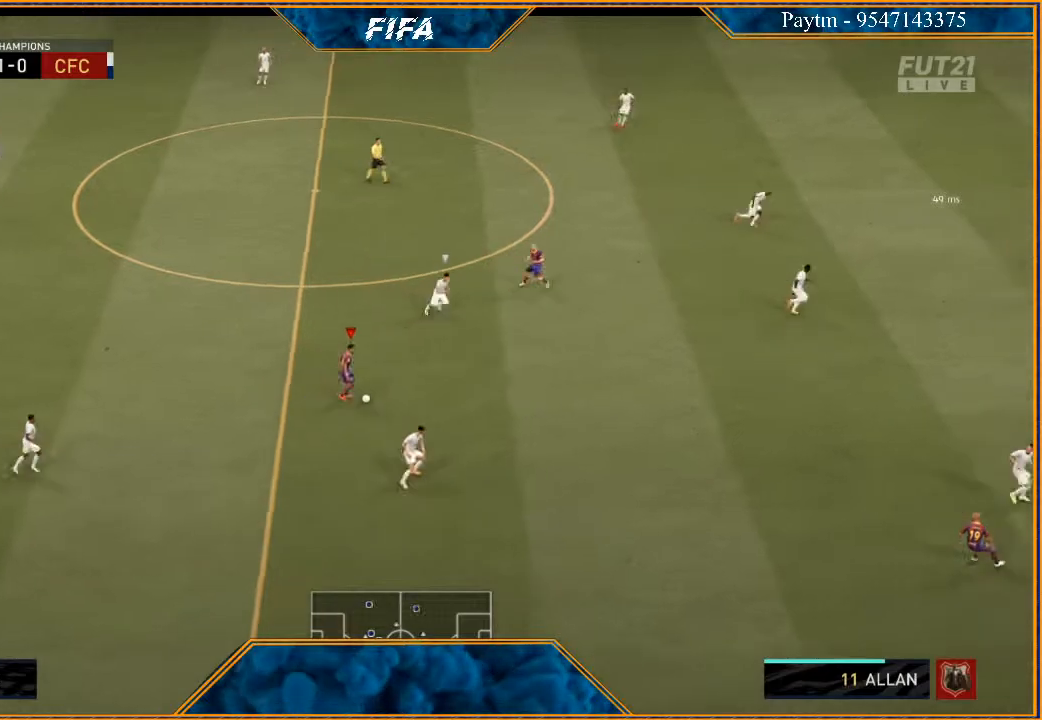
{"buttons": [], "left_stick": "left", "right_stick": "center", "events": [[400, "left_stick", "left"]]}
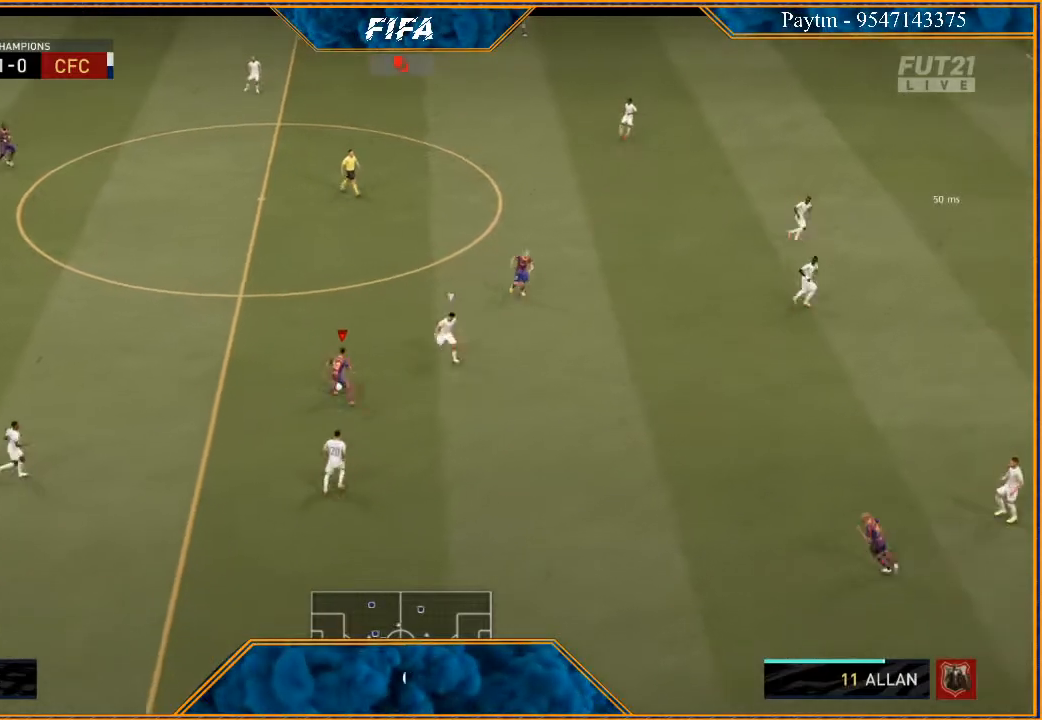
{"buttons": ["R2"], "left_stick": "up", "right_stick": "center", "events": [[200, "left_stick", "up-left"], [233, "Y", "down"], [300, "Y", "up"], [333, "left_stick", "up"], [467, "R2", "down"]]}
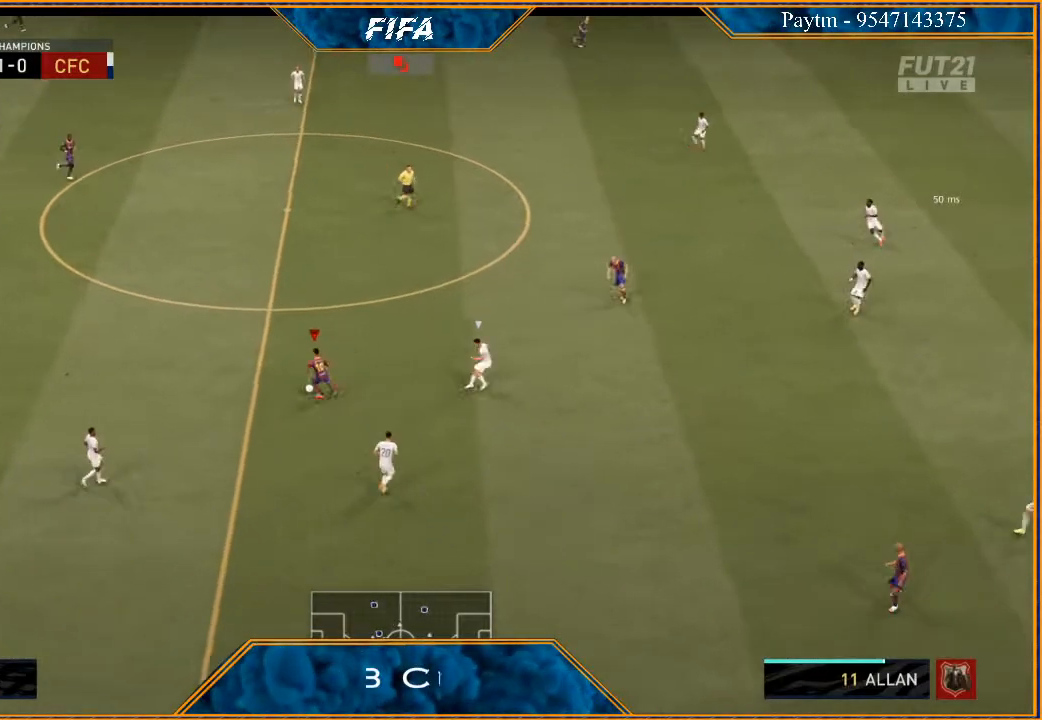
{"buttons": ["R2"], "left_stick": "right", "right_stick": "center", "events": [[100, "left_stick", "center"], [267, "left_stick", "right"]]}
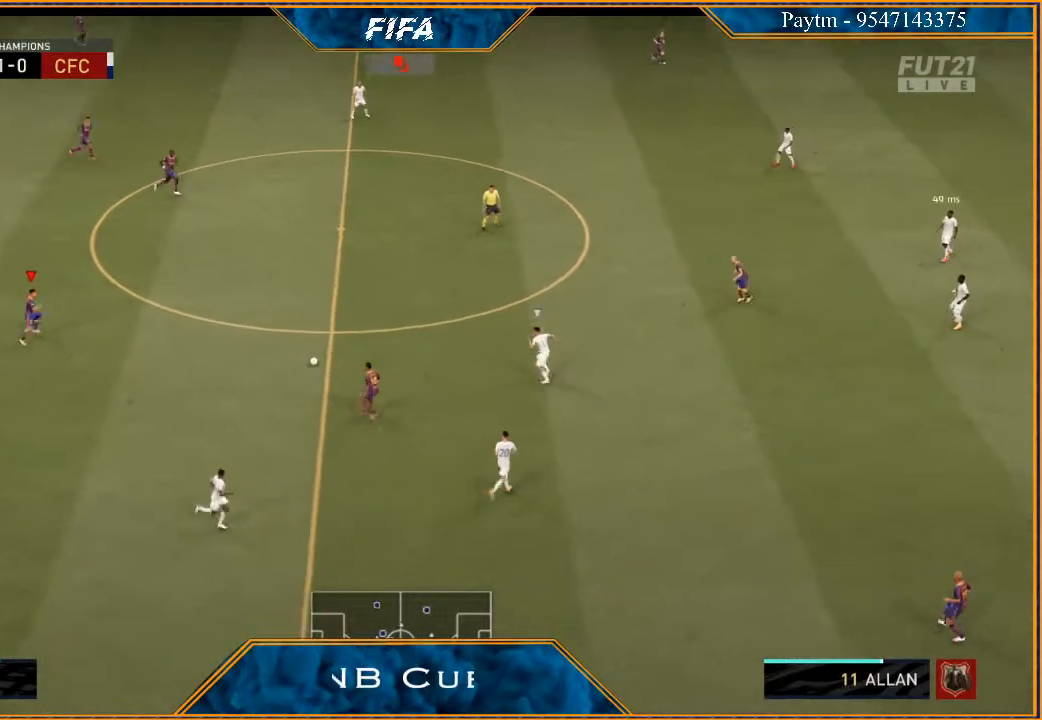
{"buttons": ["A"], "left_stick": "up-right", "right_stick": "center", "events": [[433, "R2", "up"], [433, "left_stick", "up-right"], [500, "A", "down"]]}
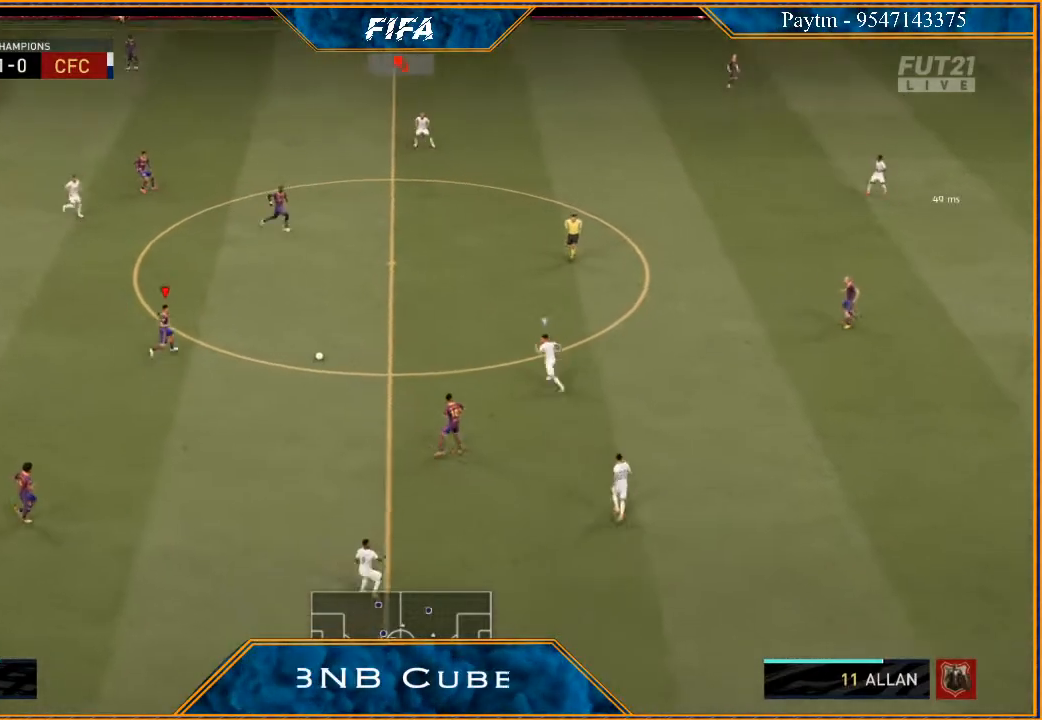
{"buttons": [], "left_stick": "up-right", "right_stick": "center", "events": [[67, "A", "up"]]}
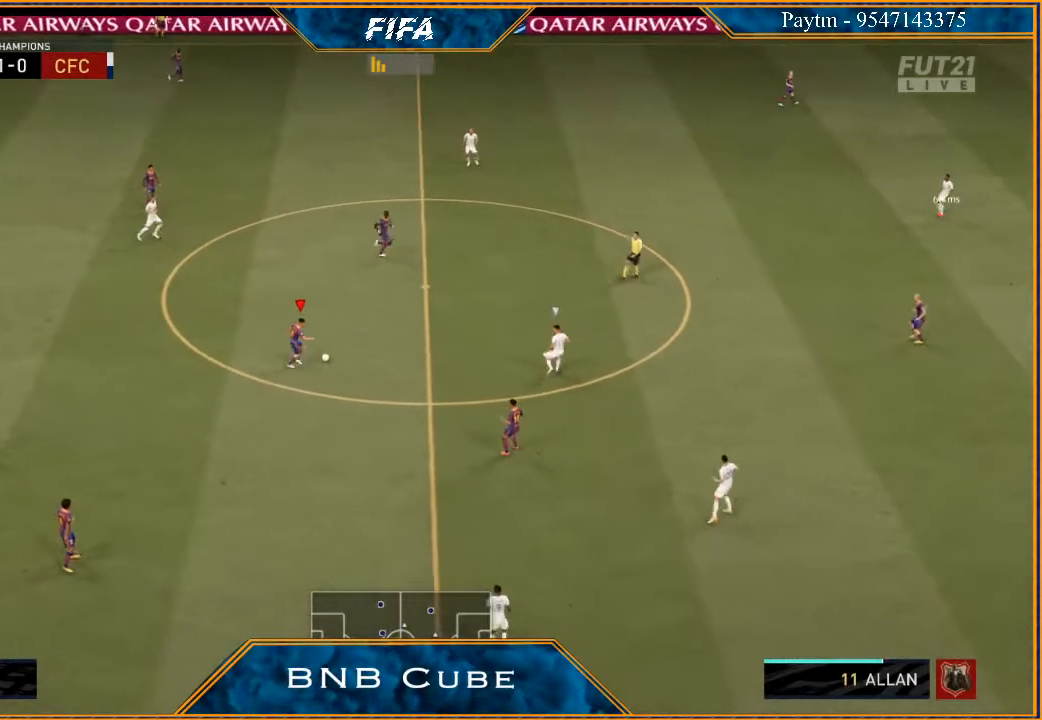
{"buttons": [], "left_stick": "right", "right_stick": "center", "events": [[167, "left_stick", "right"], [333, "A", "down"], [433, "A", "up"]]}
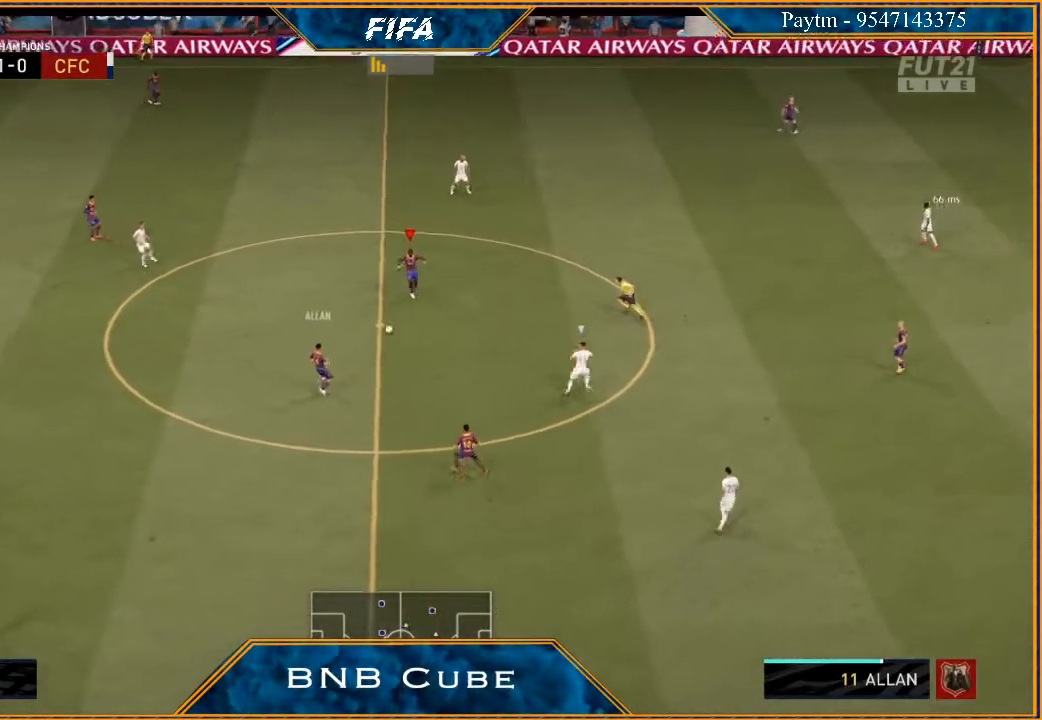
{"buttons": ["R2"], "left_stick": "right", "right_stick": "center", "events": [[100, "R2", "down"]]}
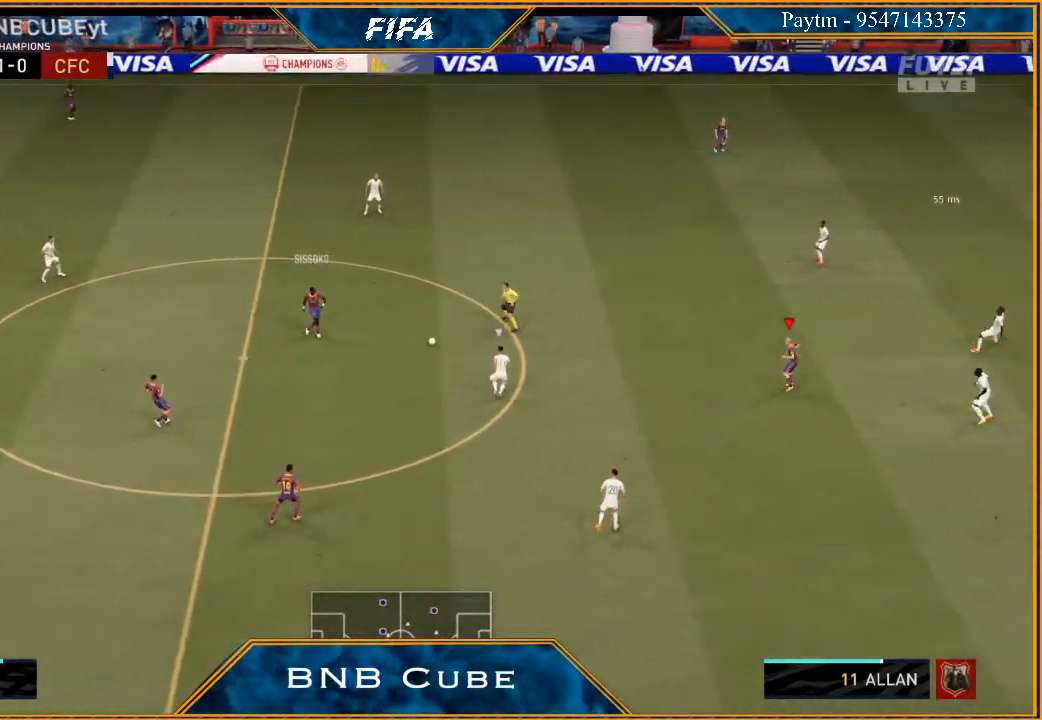
{"buttons": [], "left_stick": "down", "right_stick": "center", "events": [[233, "left_stick", "down"], [267, "R2", "up"]]}
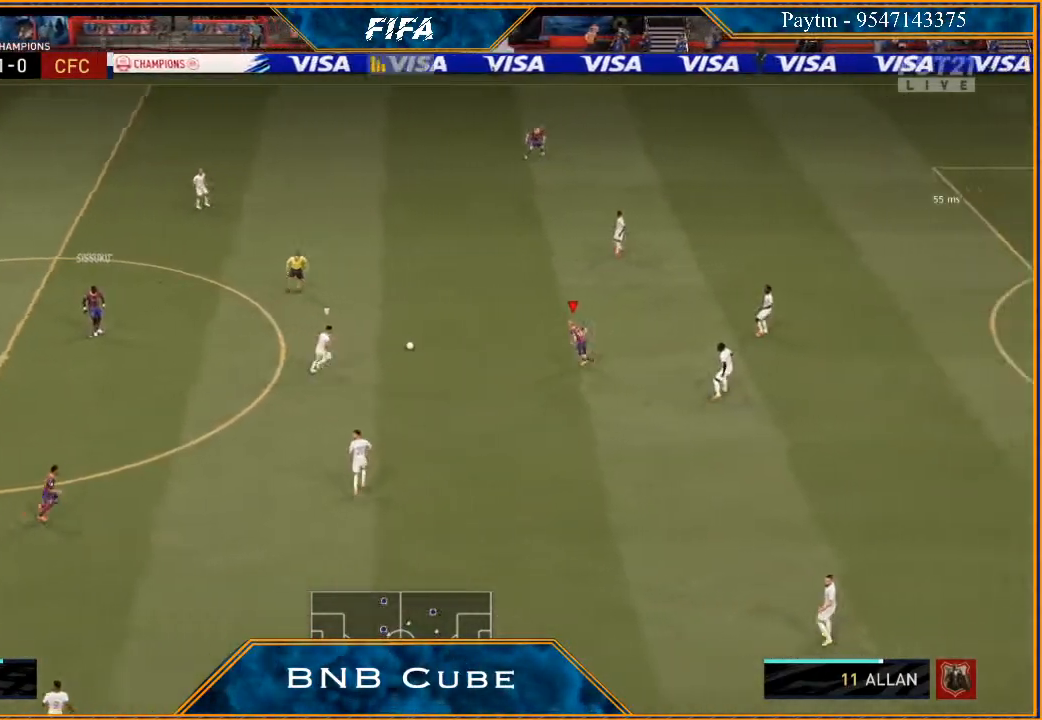
{"buttons": [], "left_stick": "down", "right_stick": "center", "events": []}
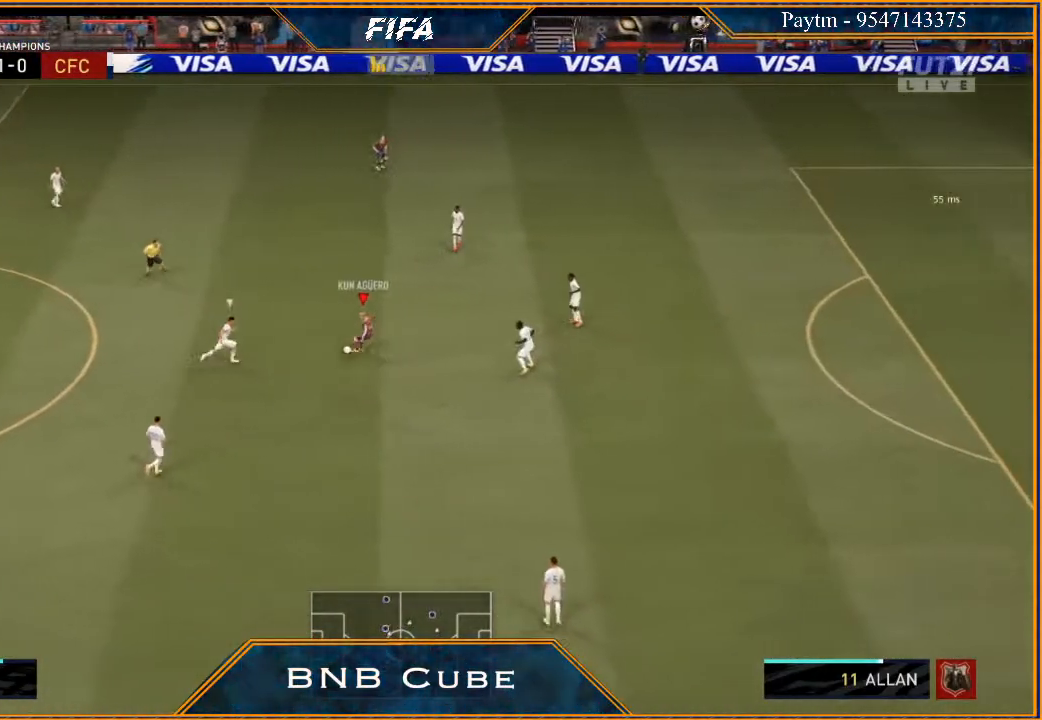
{"buttons": [], "left_stick": "down", "right_stick": "center", "events": []}
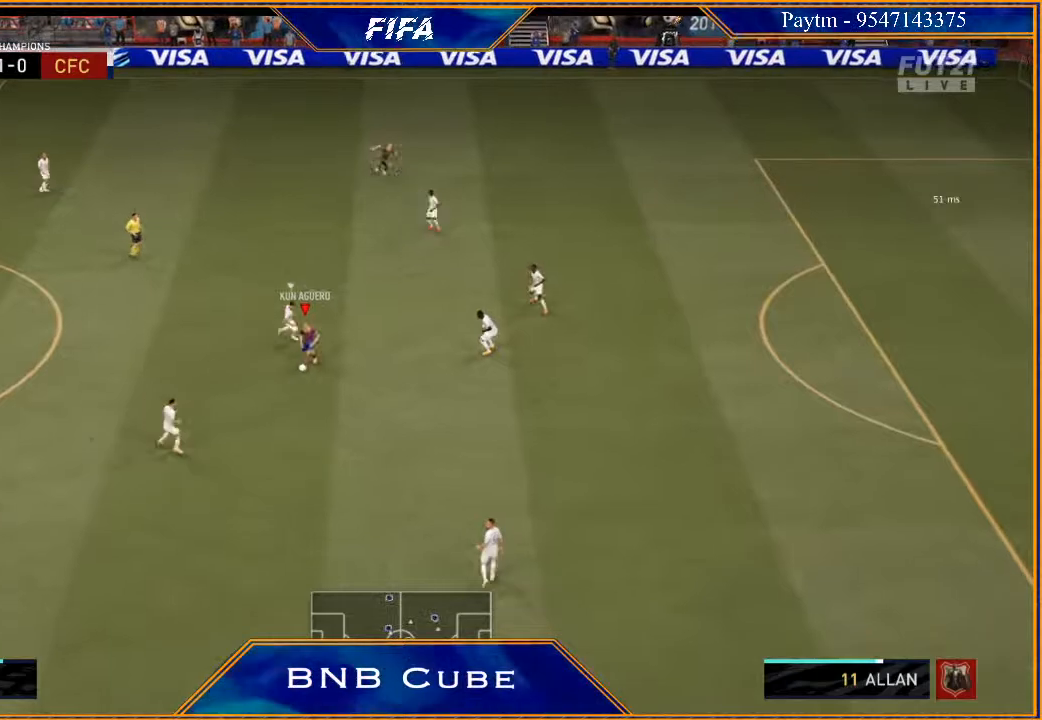
{"buttons": [], "left_stick": "left", "right_stick": "center", "events": [[33, "left_stick", "down-right"], [133, "left_stick", "center"], [200, "left_stick", "left"]]}
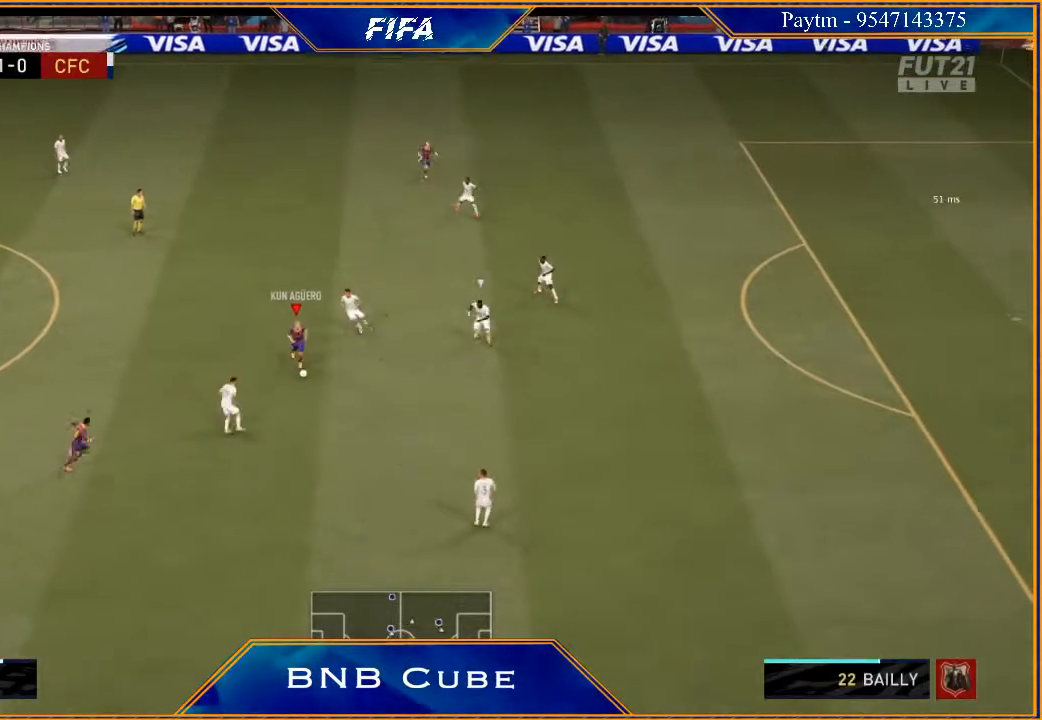
{"buttons": [], "left_stick": "up-left", "right_stick": "center", "events": [[300, "Y", "down"], [367, "Y", "up"], [367, "left_stick", "up-left"]]}
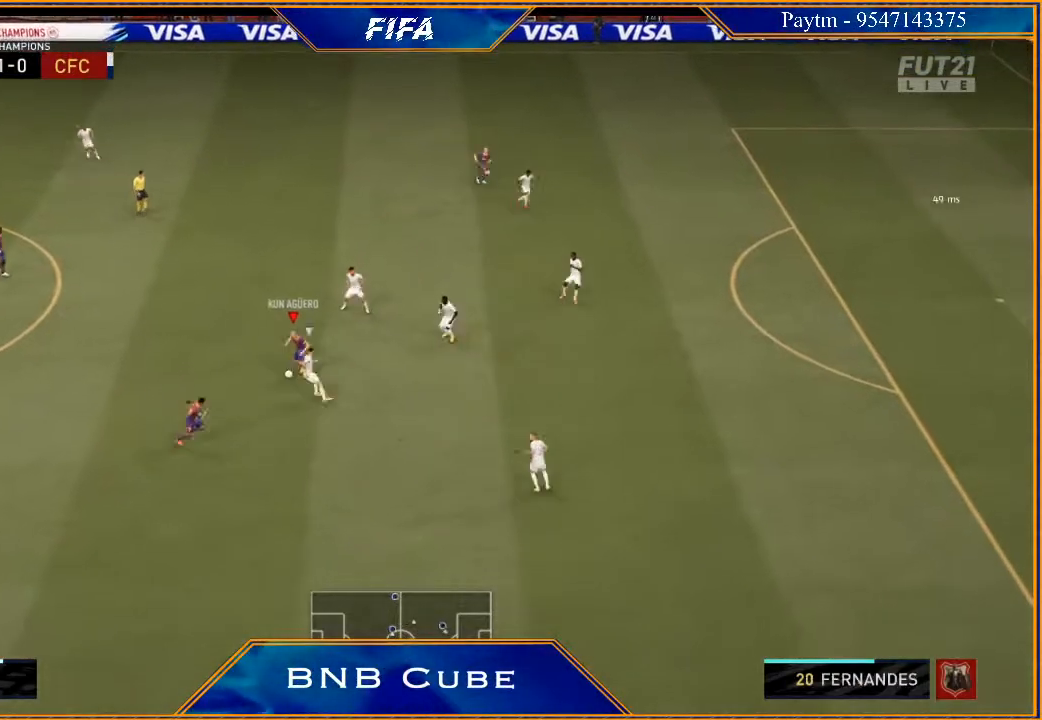
{"buttons": ["R2"], "left_stick": "up", "right_stick": "center", "events": [[100, "R2", "down"], [267, "left_stick", "up"]]}
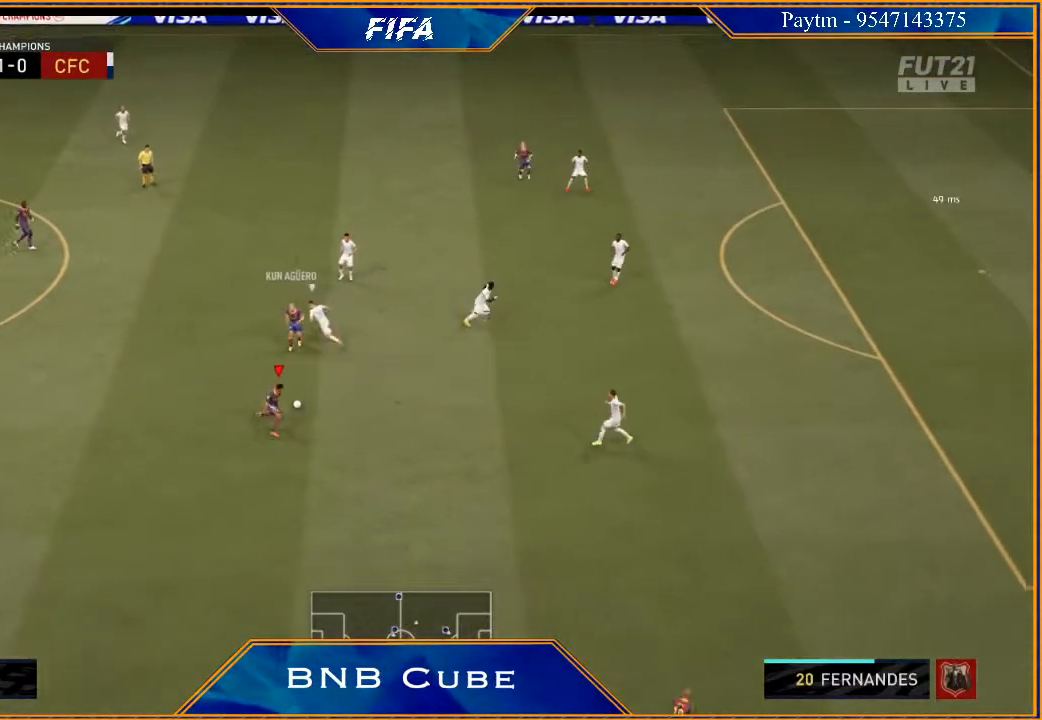
{"buttons": [], "left_stick": "down-right", "right_stick": "center", "events": [[100, "left_stick", "down"], [133, "R2", "up"], [400, "left_stick", "down-right"]]}
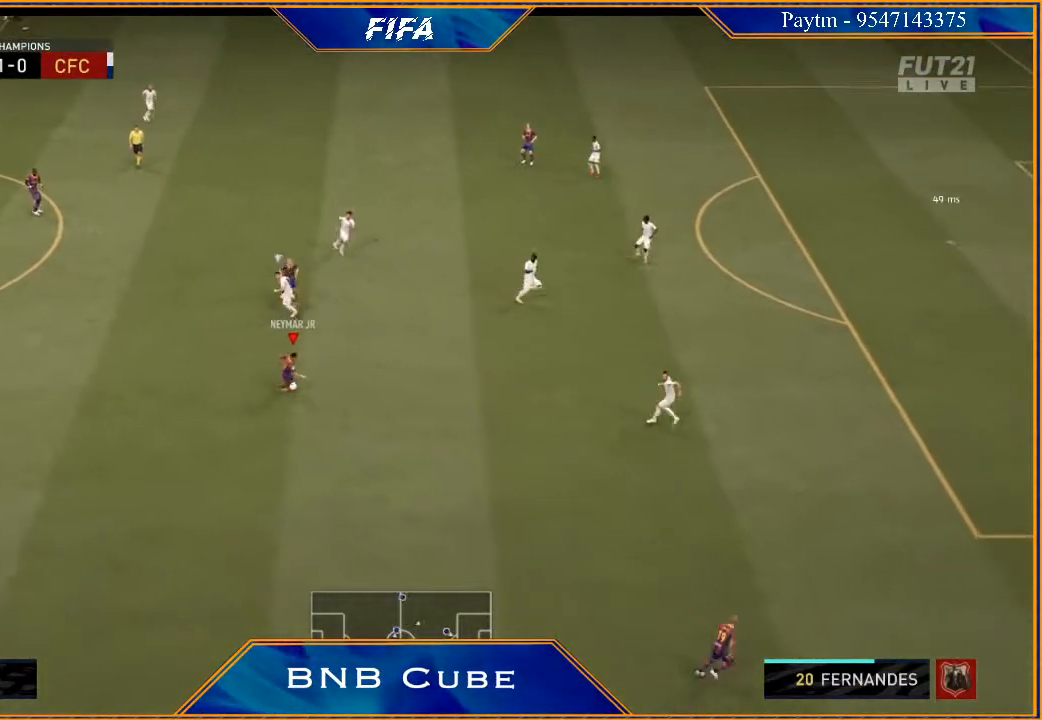
{"buttons": [], "left_stick": "right", "right_stick": "left", "events": [[67, "left_stick", "right"], [467, "right_stick", "left"]]}
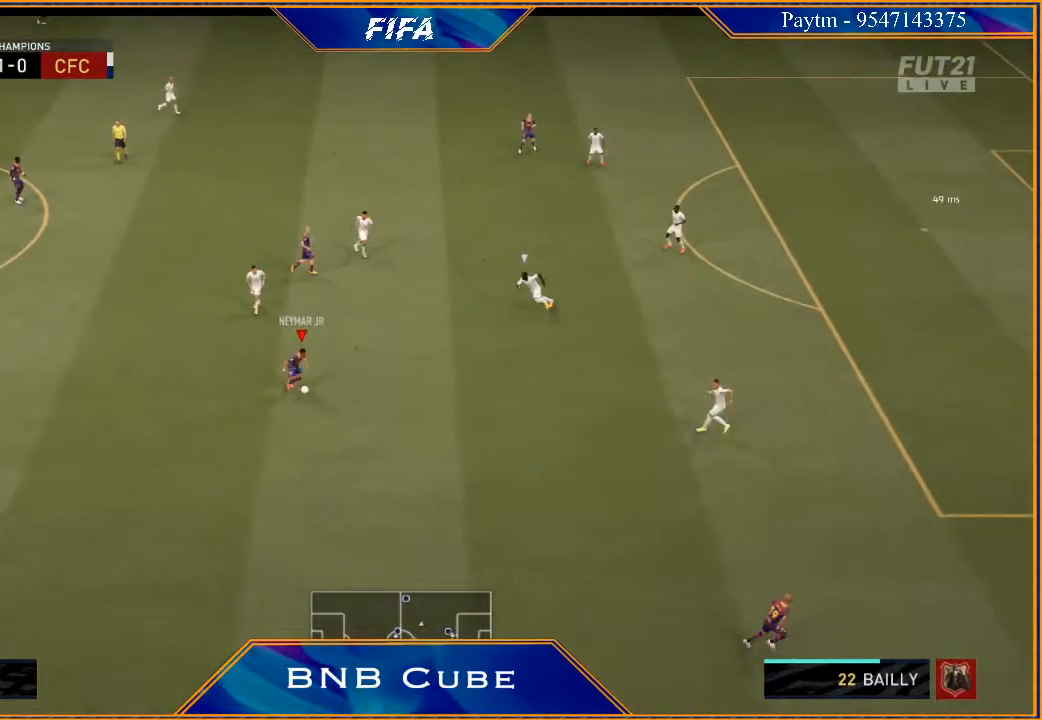
{"buttons": [], "left_stick": "down", "right_stick": "center", "events": [[133, "left_stick", "down-right"], [167, "right_stick", "right"], [267, "right_stick", "center"], [300, "left_stick", "down"]]}
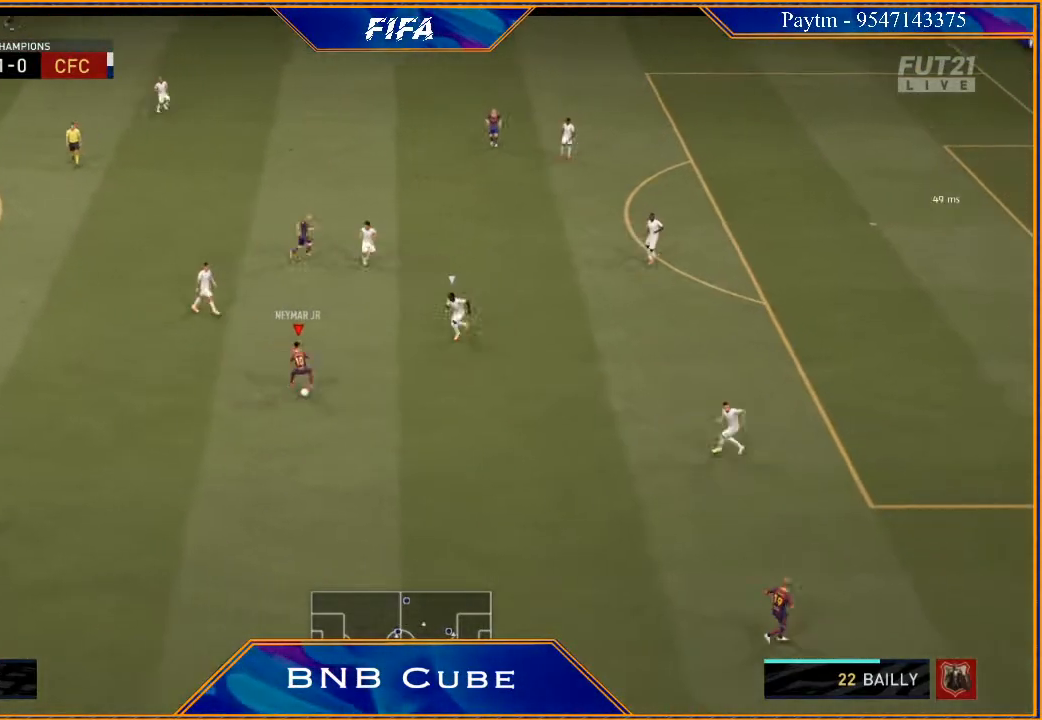
{"buttons": [], "left_stick": "down", "right_stick": "center", "events": []}
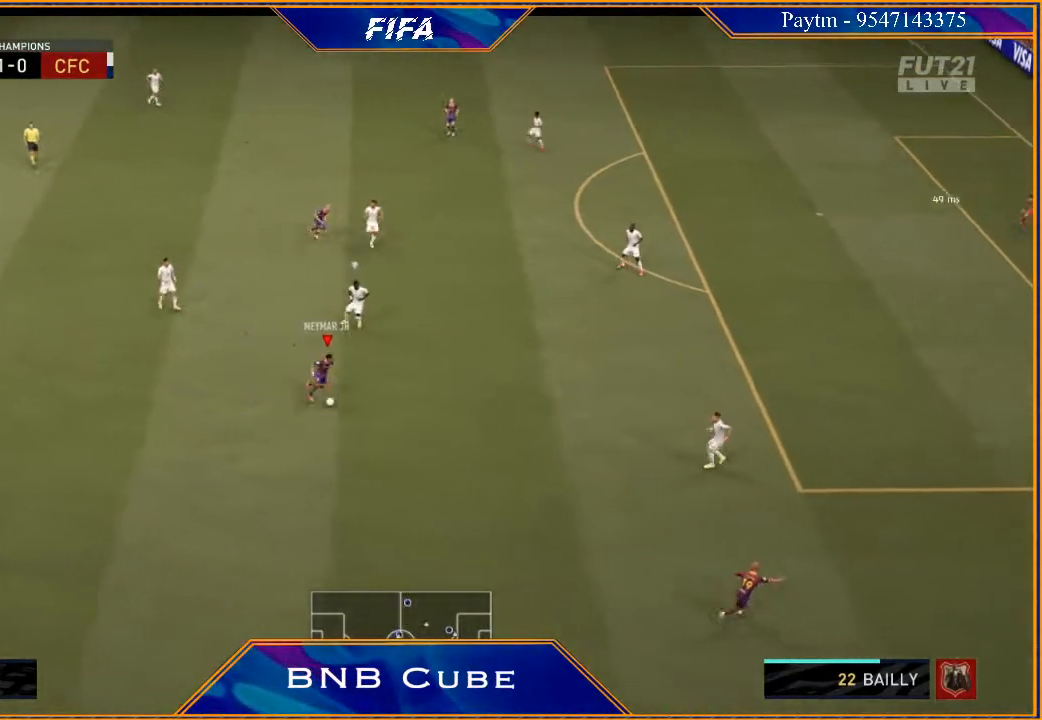
{"buttons": [], "left_stick": "right", "right_stick": "center", "events": [[33, "left_stick", "right"]]}
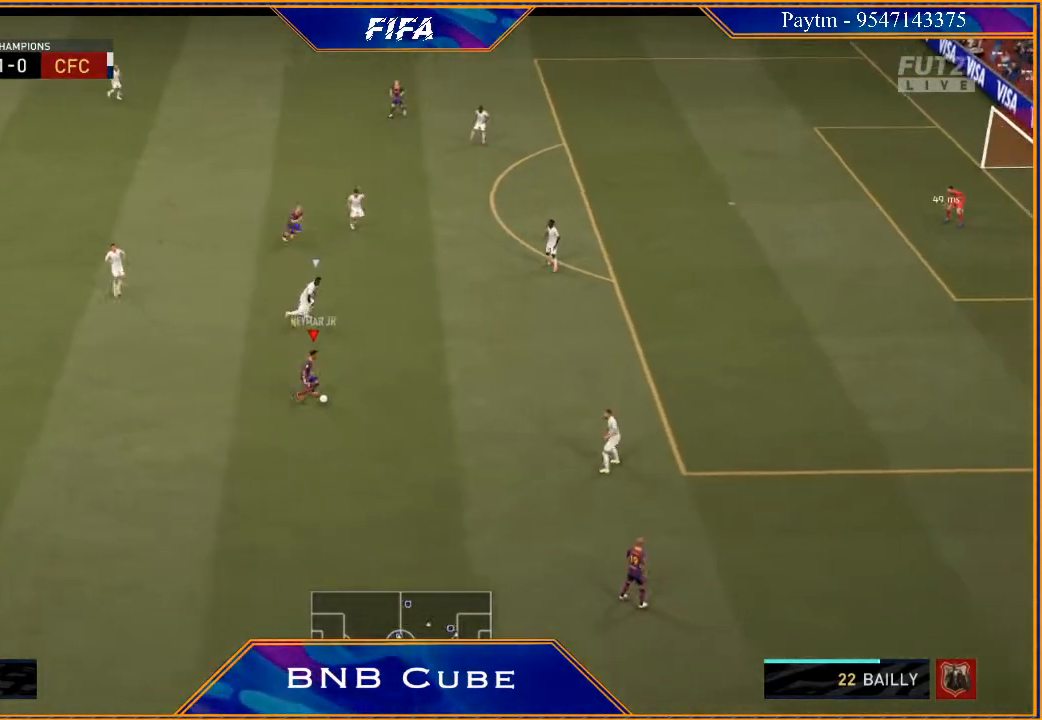
{"buttons": [], "left_stick": "down-right", "right_stick": "down", "events": [[333, "right_stick", "down"], [467, "left_stick", "down-right"]]}
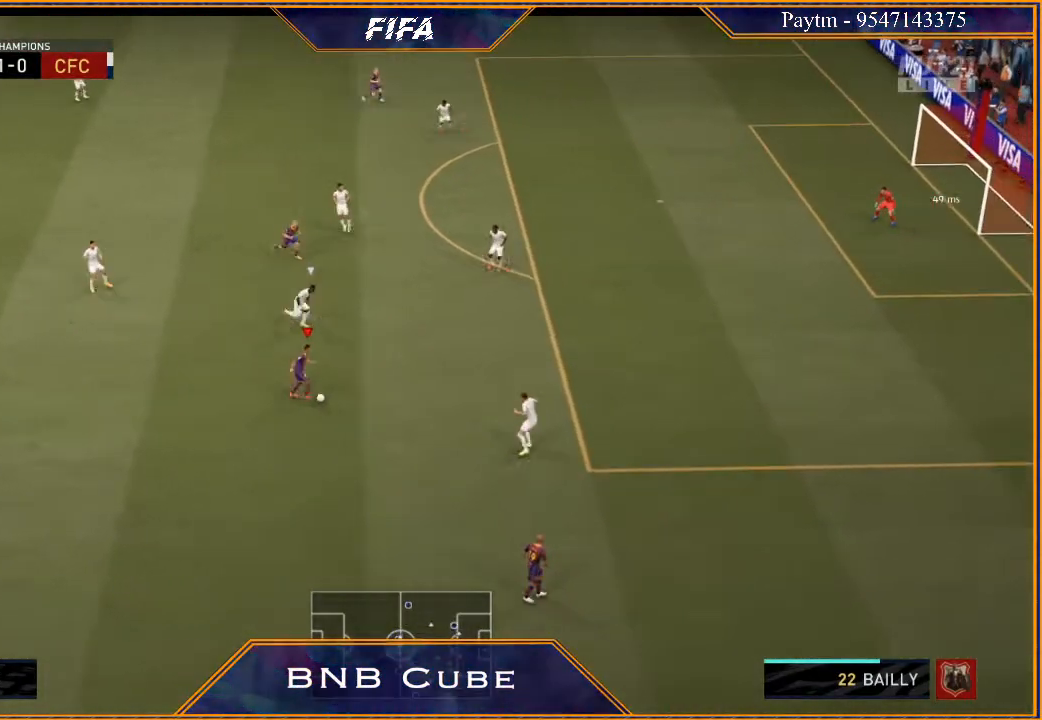
{"buttons": [], "left_stick": "left", "right_stick": "center", "events": [[100, "left_stick", "down"], [267, "right_stick", "center"], [300, "left_stick", "left"]]}
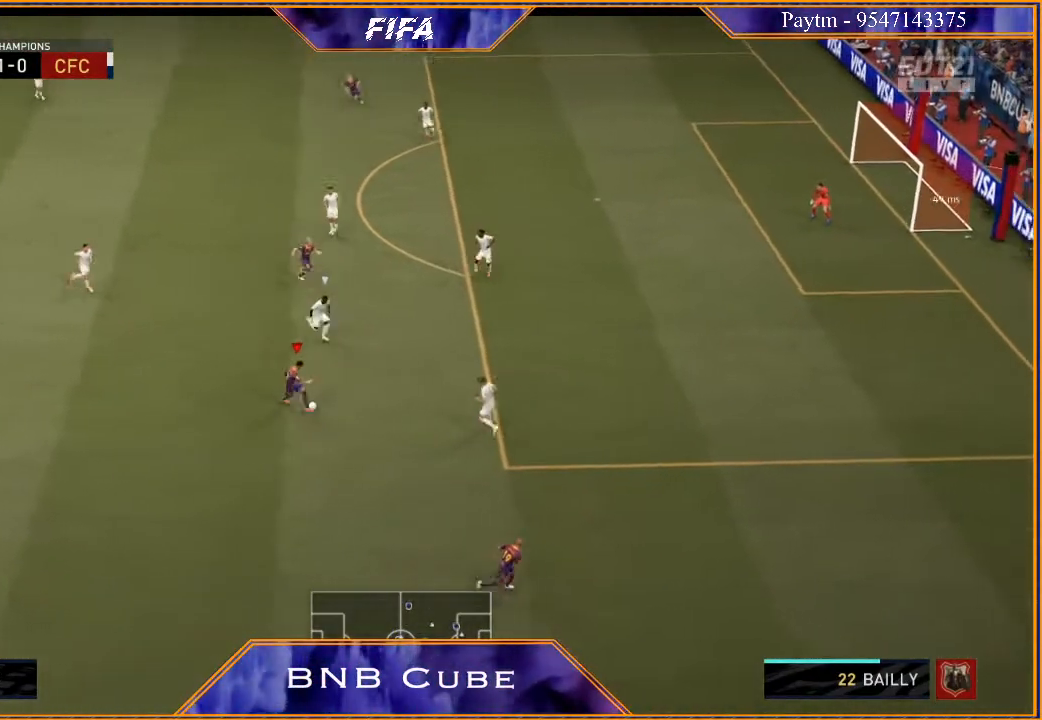
{"buttons": [], "left_stick": "left", "right_stick": "right", "events": [[333, "right_stick", "left"], [467, "right_stick", "right"]]}
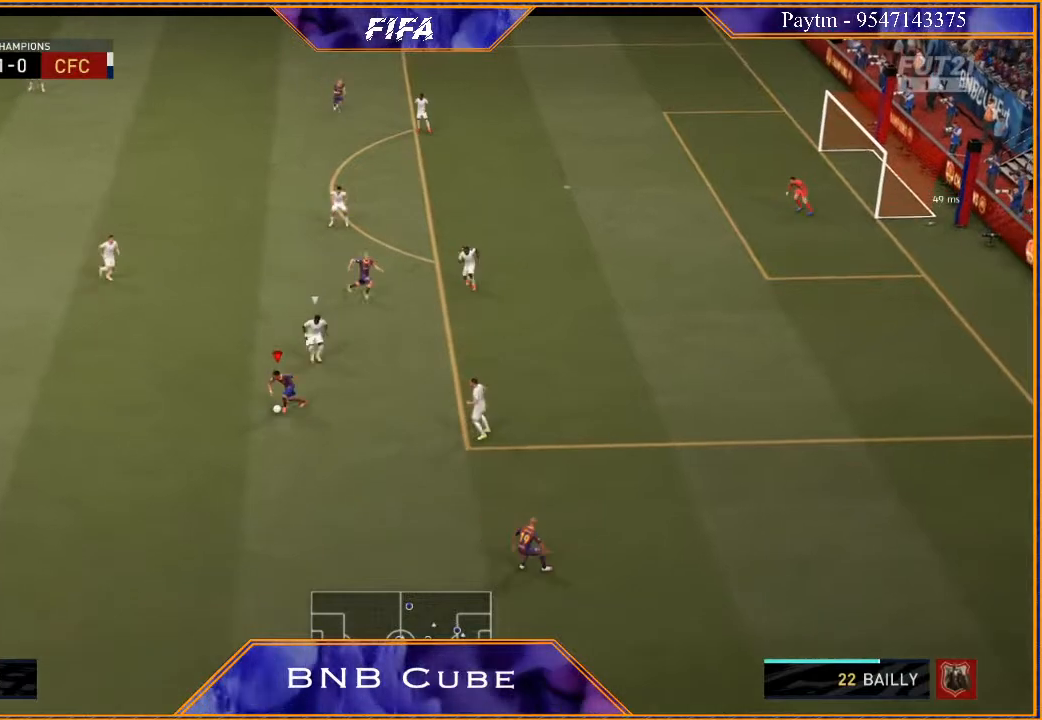
{"buttons": ["X"], "left_stick": "left", "right_stick": "center", "events": [[67, "right_stick", "center"], [500, "X", "down"]]}